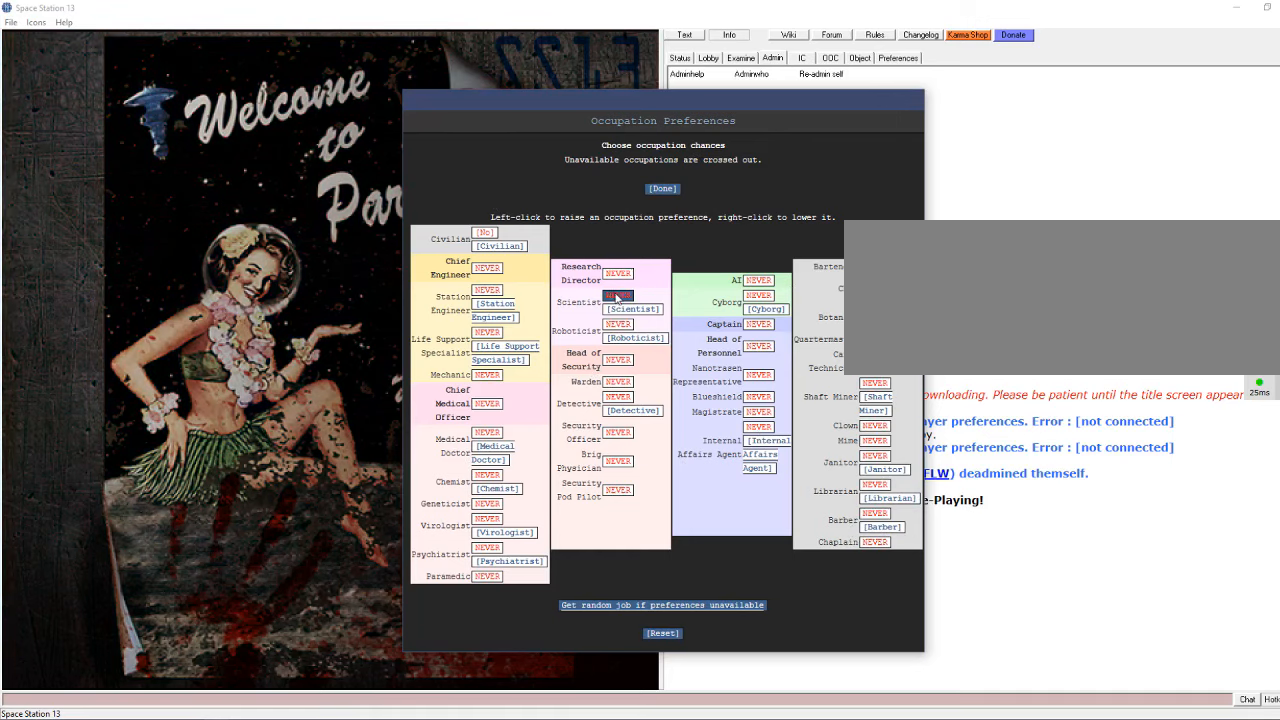
Gameplay with keyboard and mouse; each line is a JSON object with the keys and mouse buttons held at the frame after it. "events" lists presses ("down") and releases ("up") of ".", "/", "0", "1", "2", "3", "4", "5", "6", "7", "8", "9", "a", "alt_l", "alt_r", "b", "backslash", "backspace", "c", "caps_lock", "comma", "ctrl_l", "ctrl_r", "d", "e", "equals", "escape", "f", "f1", "f10", "f11", "f12", "f2", "f3", "f4", "f5", "f6", "f7", "f8", "f9", "g", "h", "i", "j", "k", "l", "lbracket", "m", "minus", "n", "o", "p", "q", "quote", "r", "rbracket", "return", "s", "semicolon", "shift_l", "shift_r", "space", "super", "t", "tab", "tilde", "u", "v", "w", "x", "y", "z", "mouse_left", "mouse_wheel" and "mouse_right" between this image and that frame as [ms after this image, input, new state], when the widget could be followed in between. "mouse_left", "mouse_wheel", "mouse_right" = the "left", "wheel", "right" buttons of the "mouse" list. No other keys are recorded. "wheel" means that the mouse wheel is clicked or scrolled. Mouse movement is not recorded.
{"keys": [], "mouse": [], "events": [[400, "mouse_left", "down"], [434, "mouse_left", "up"]]}
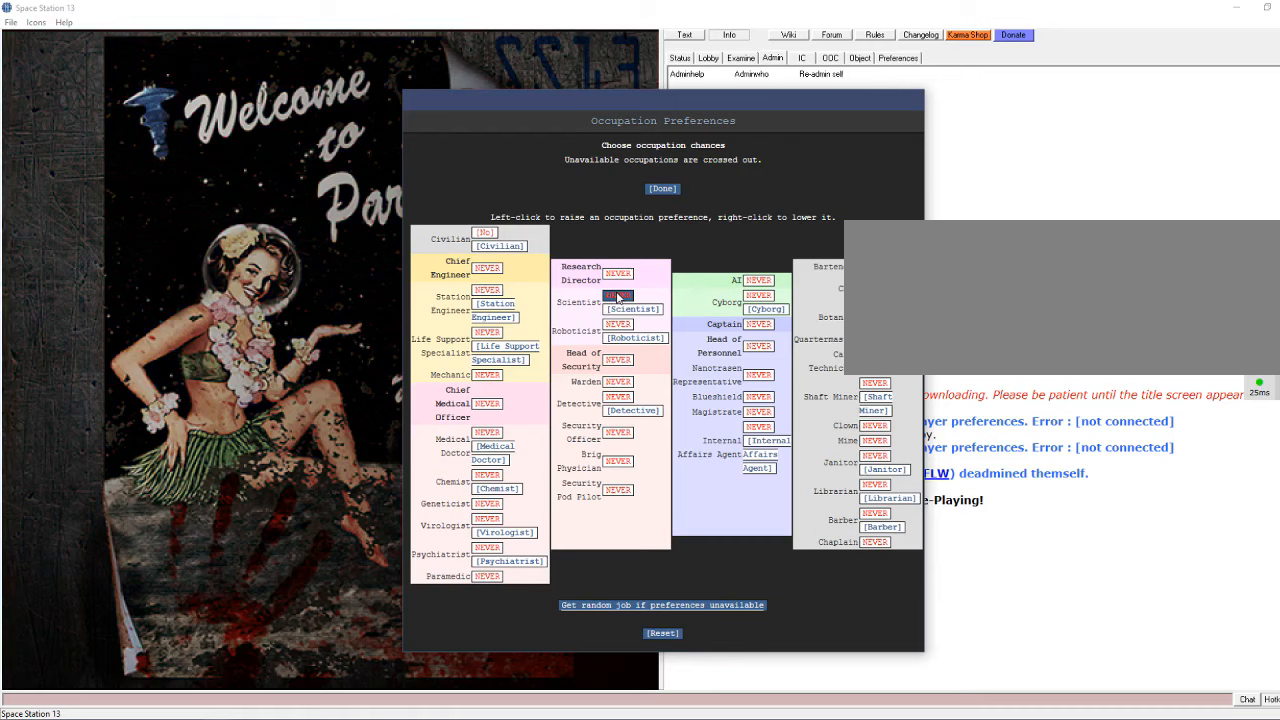
{"keys": [], "mouse": [], "events": []}
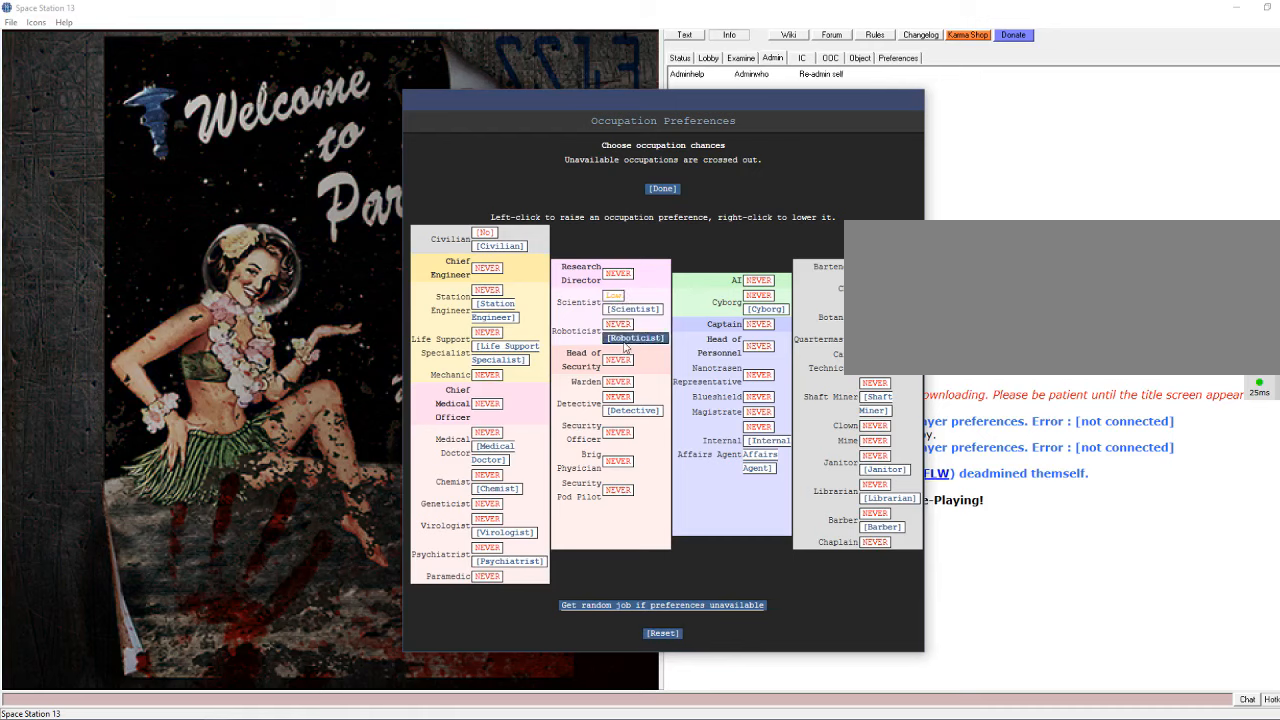
{"keys": [], "mouse": [], "events": []}
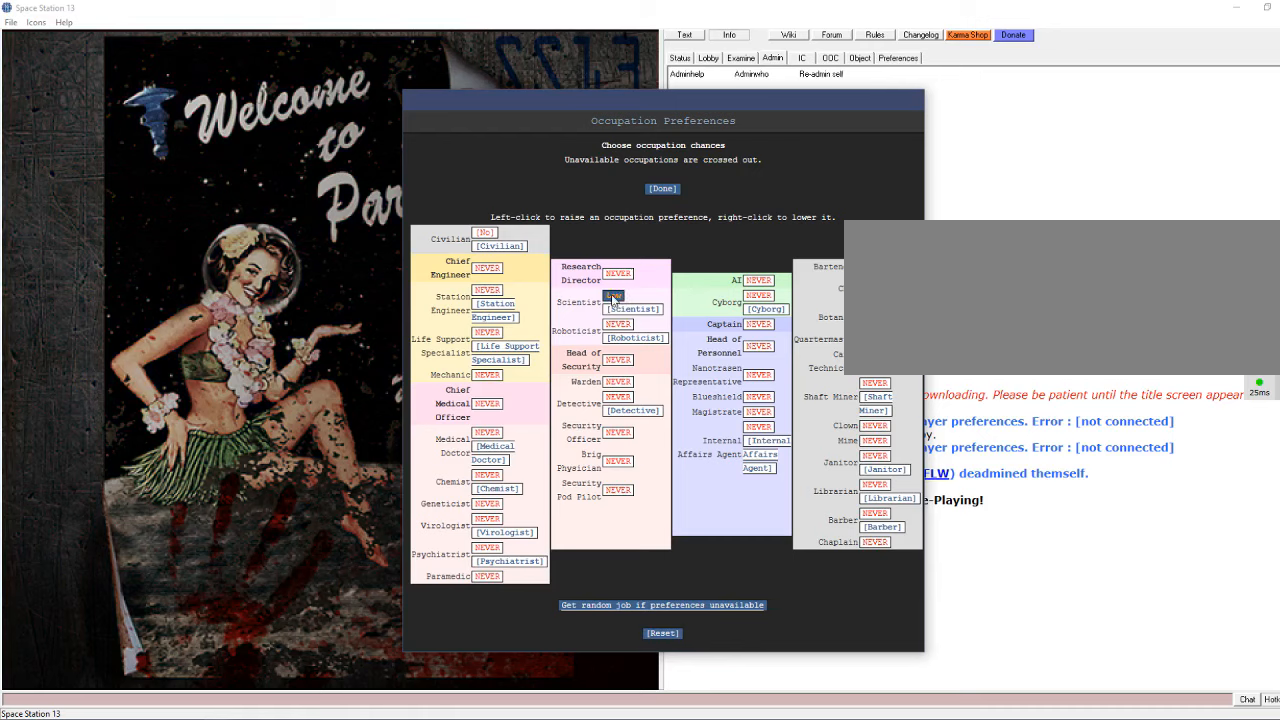
{"keys": [], "mouse": [], "events": [[267, "mouse_left", "down"], [367, "mouse_left", "up"]]}
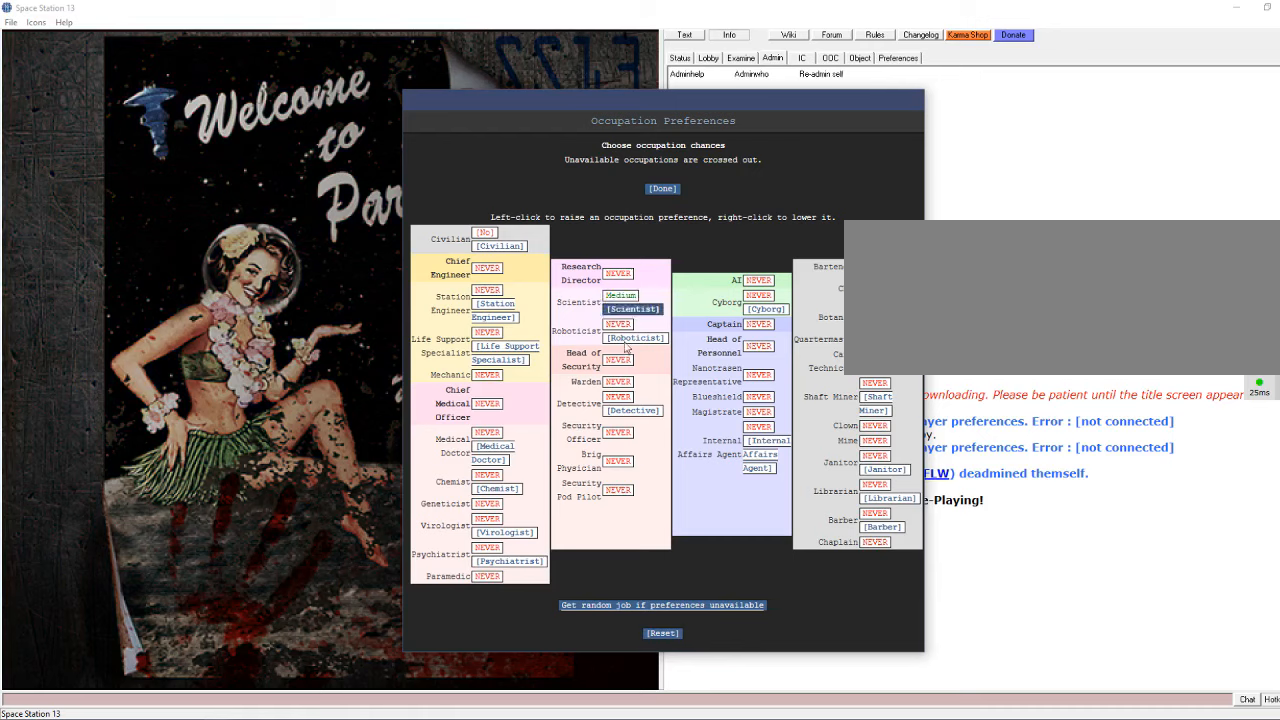
{"keys": [], "mouse": [], "events": []}
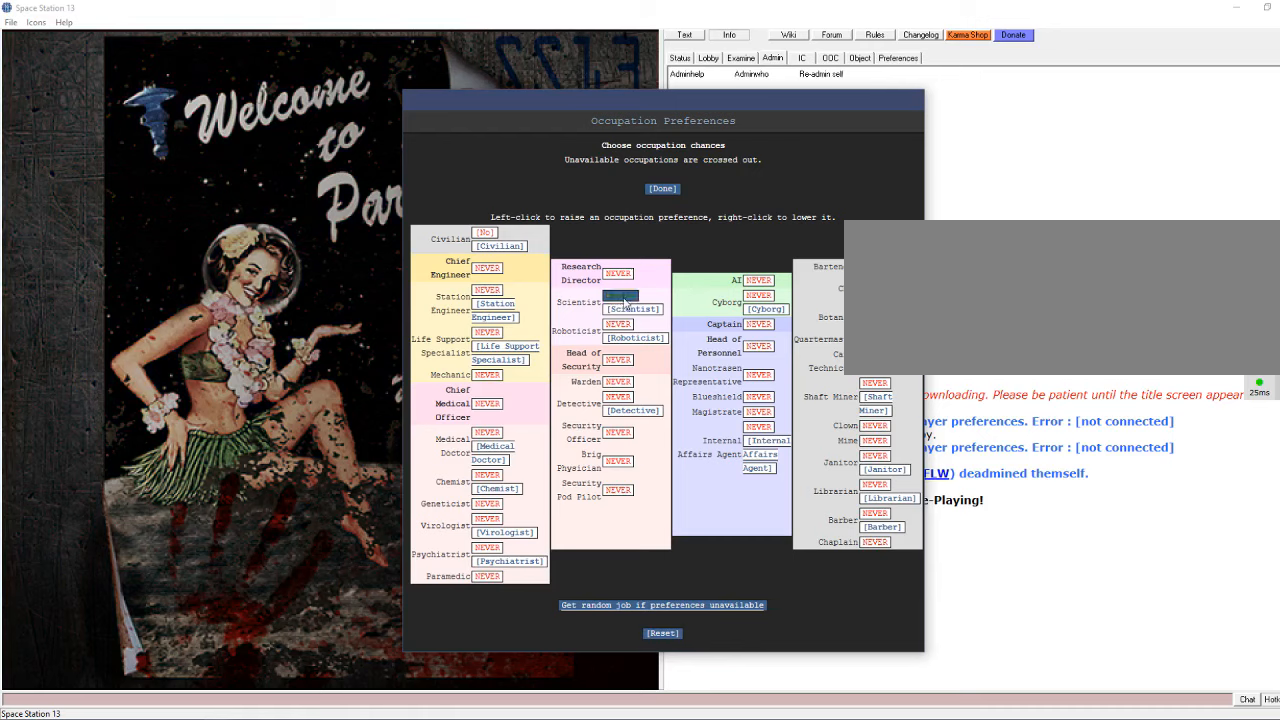
{"keys": [], "mouse": [], "events": [[367, "mouse_left", "down"], [433, "mouse_left", "up"]]}
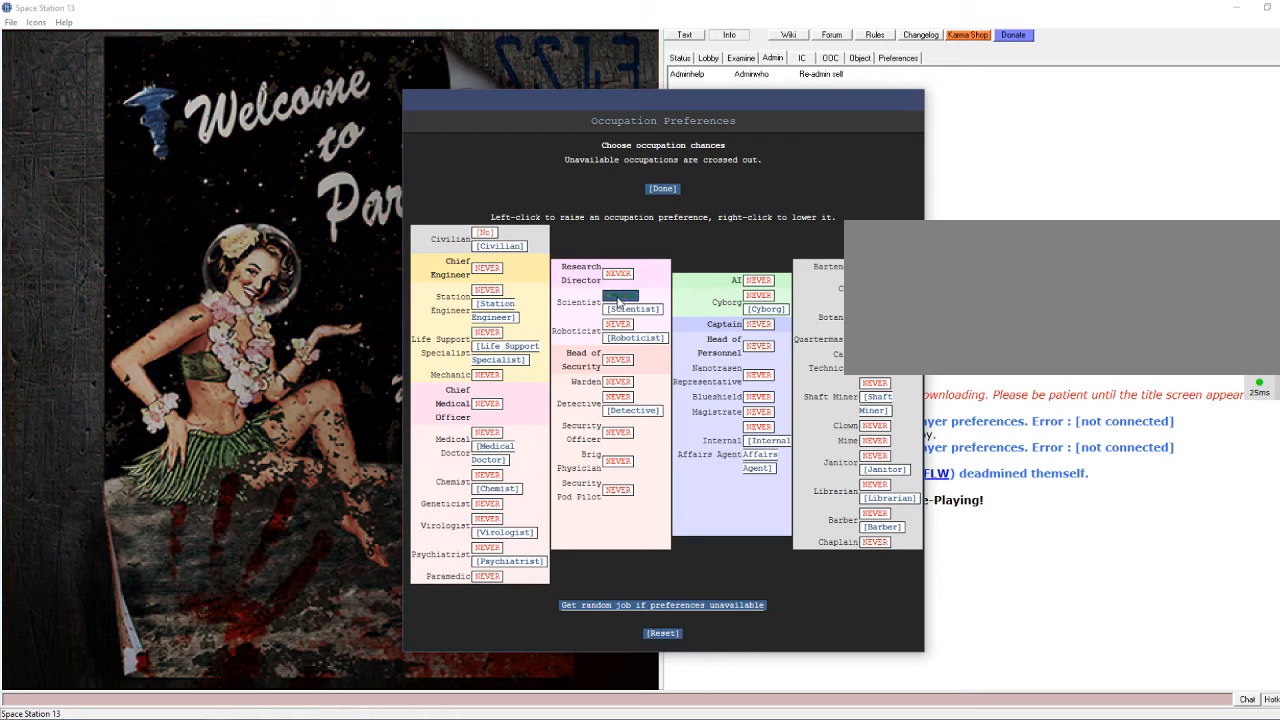
{"keys": [], "mouse": [], "events": []}
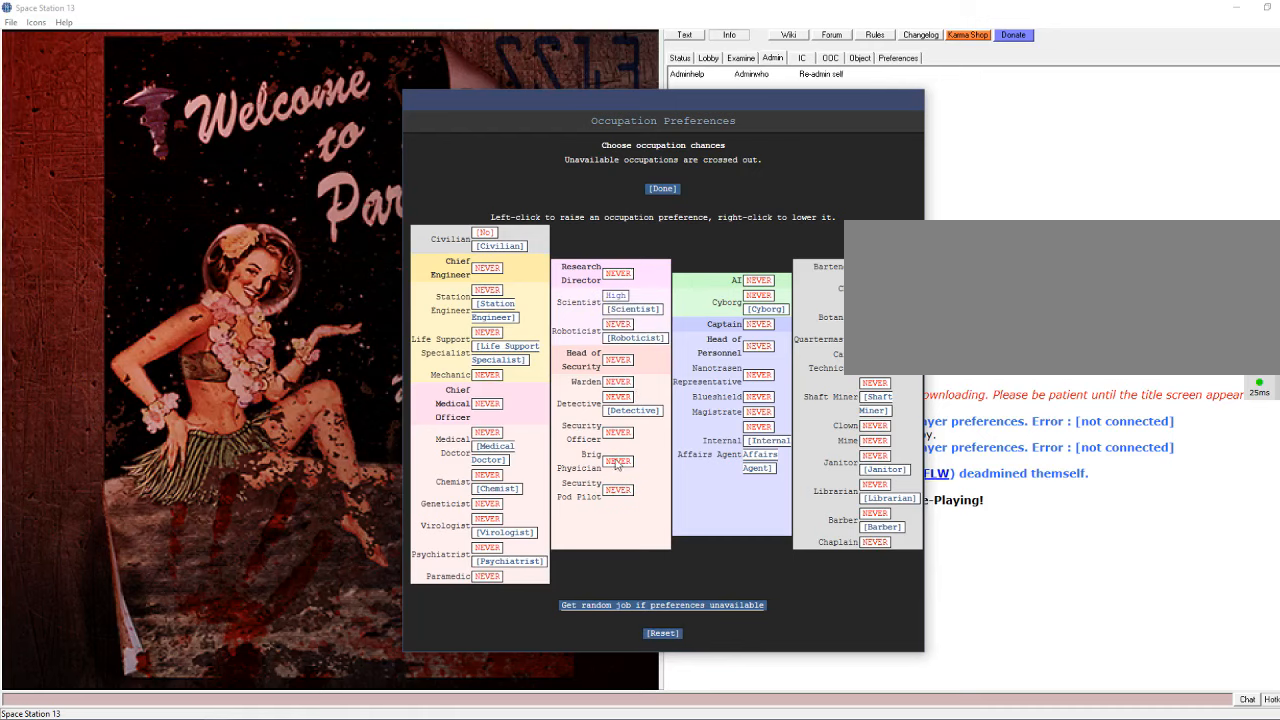
{"keys": [], "mouse": [], "events": []}
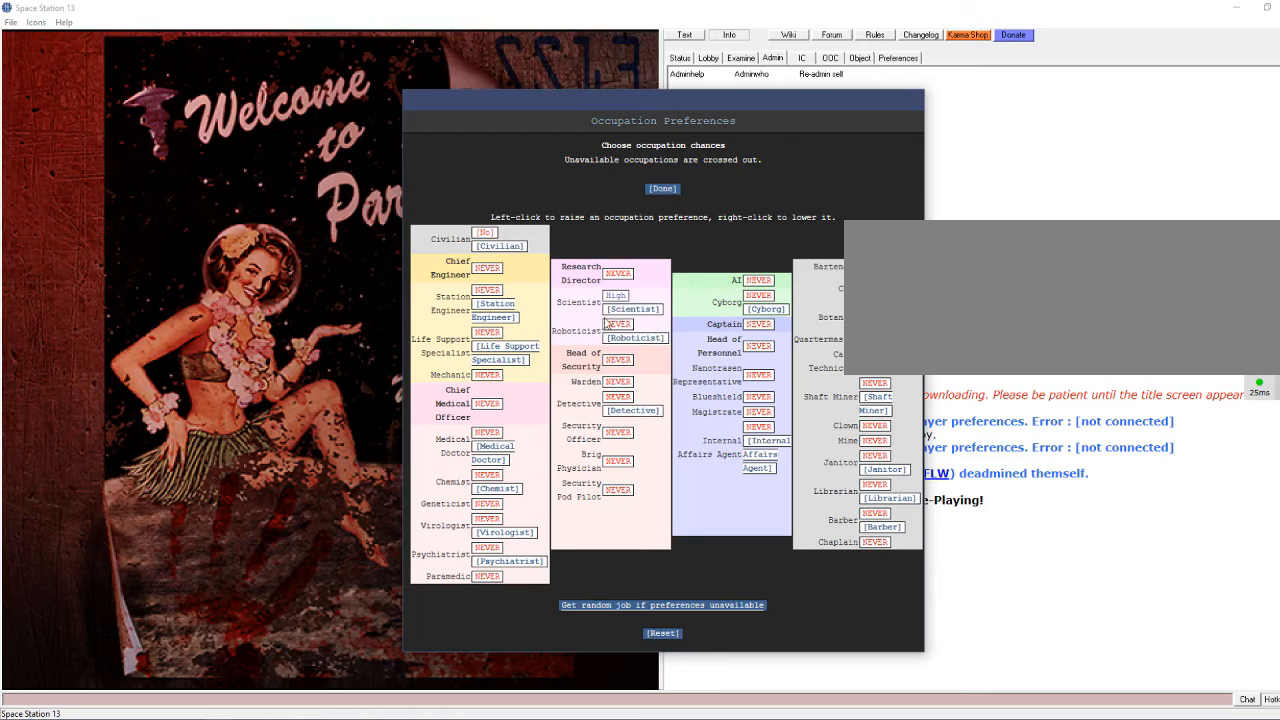
{"keys": [], "mouse": [], "events": []}
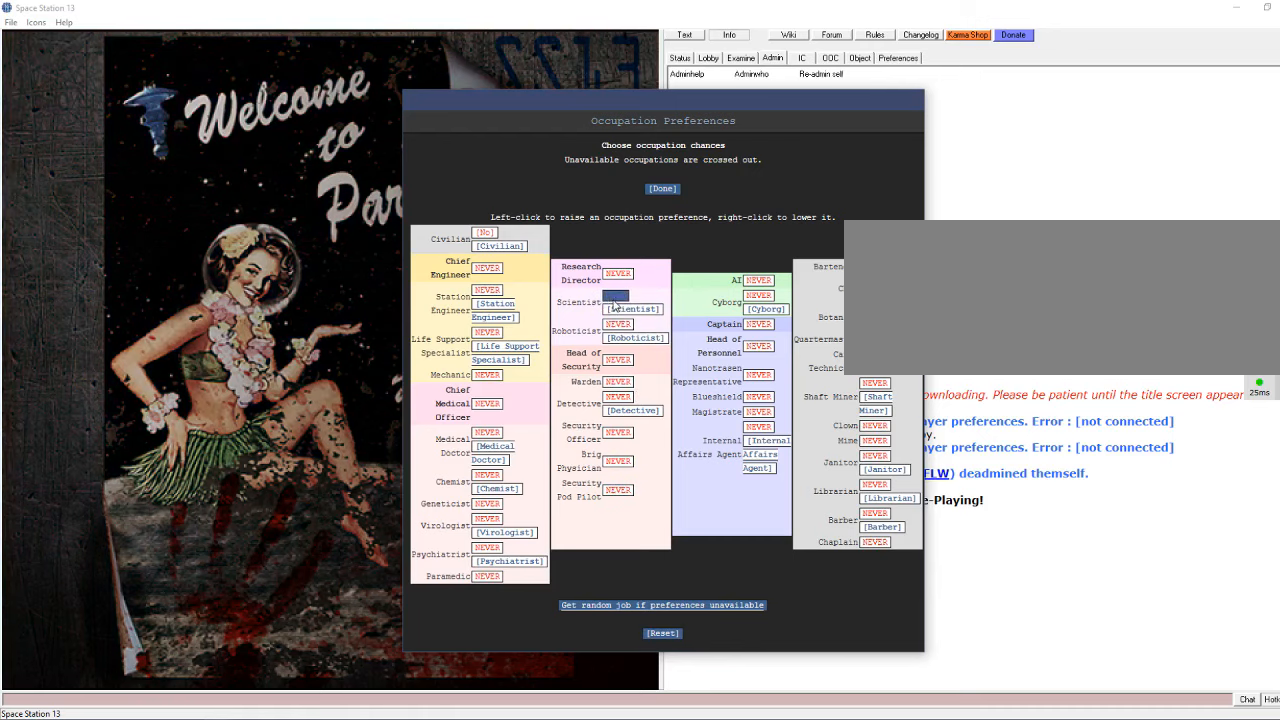
{"keys": [], "mouse": [], "events": []}
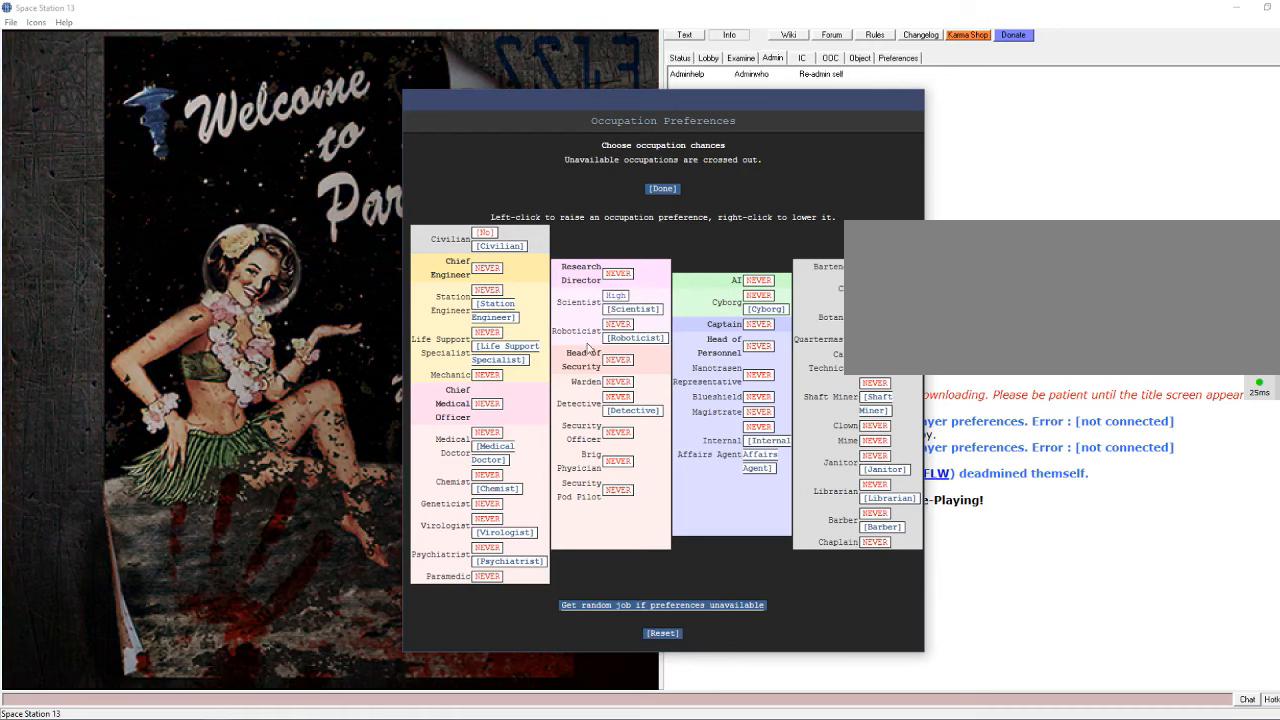
{"keys": [], "mouse": [], "events": []}
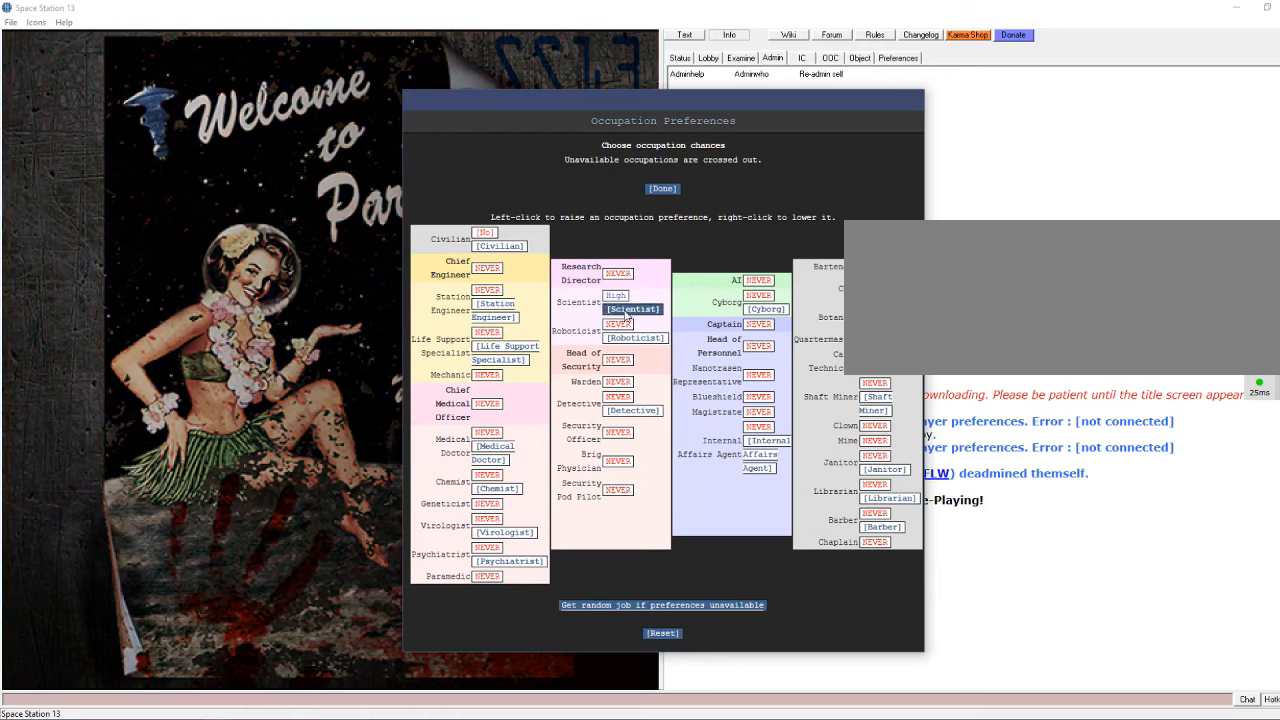
{"keys": [], "mouse": [], "events": []}
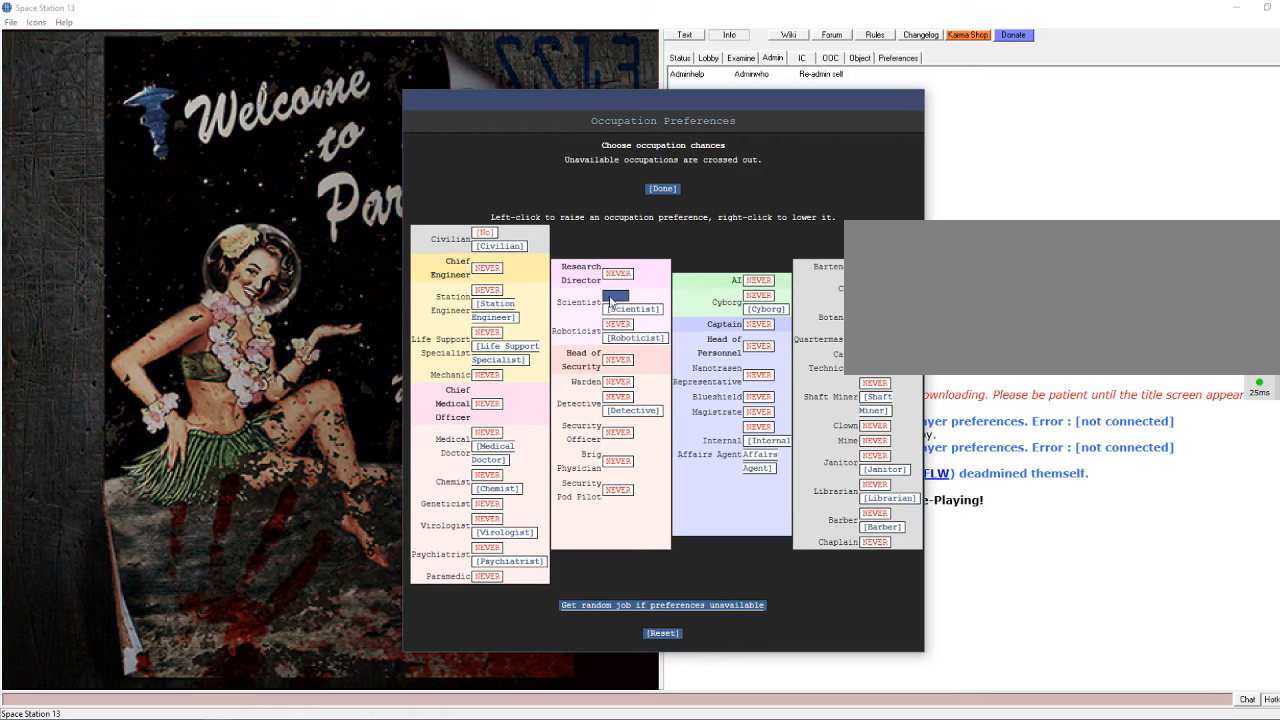
{"keys": [], "mouse": [], "events": [[200, "mouse_right", "down"], [266, "mouse_right", "up"]]}
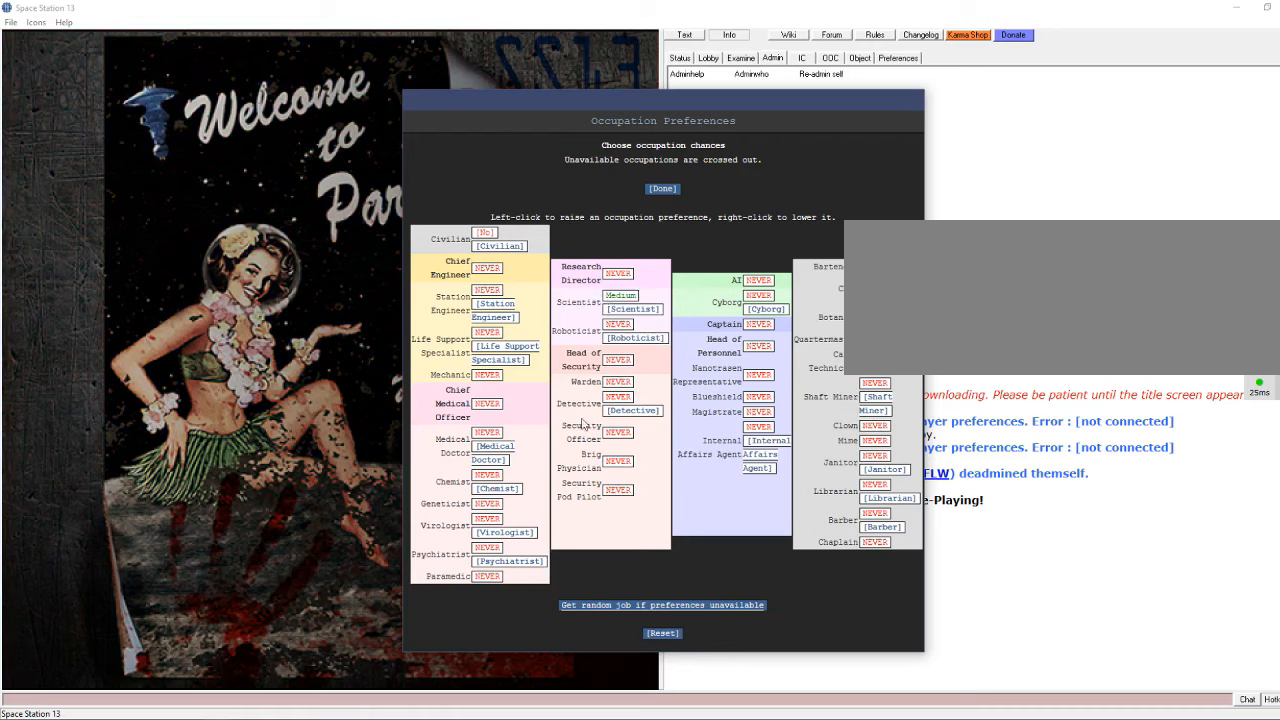
{"keys": [], "mouse": [], "events": []}
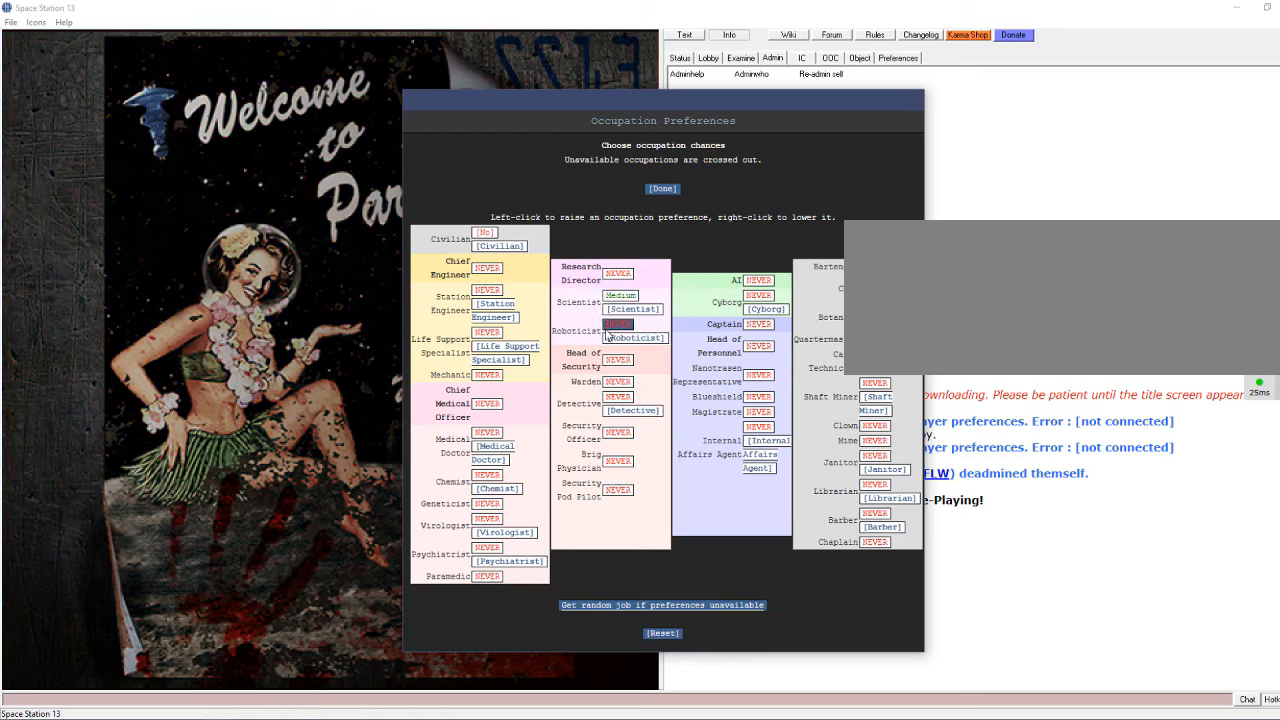
{"keys": [], "mouse": [], "events": []}
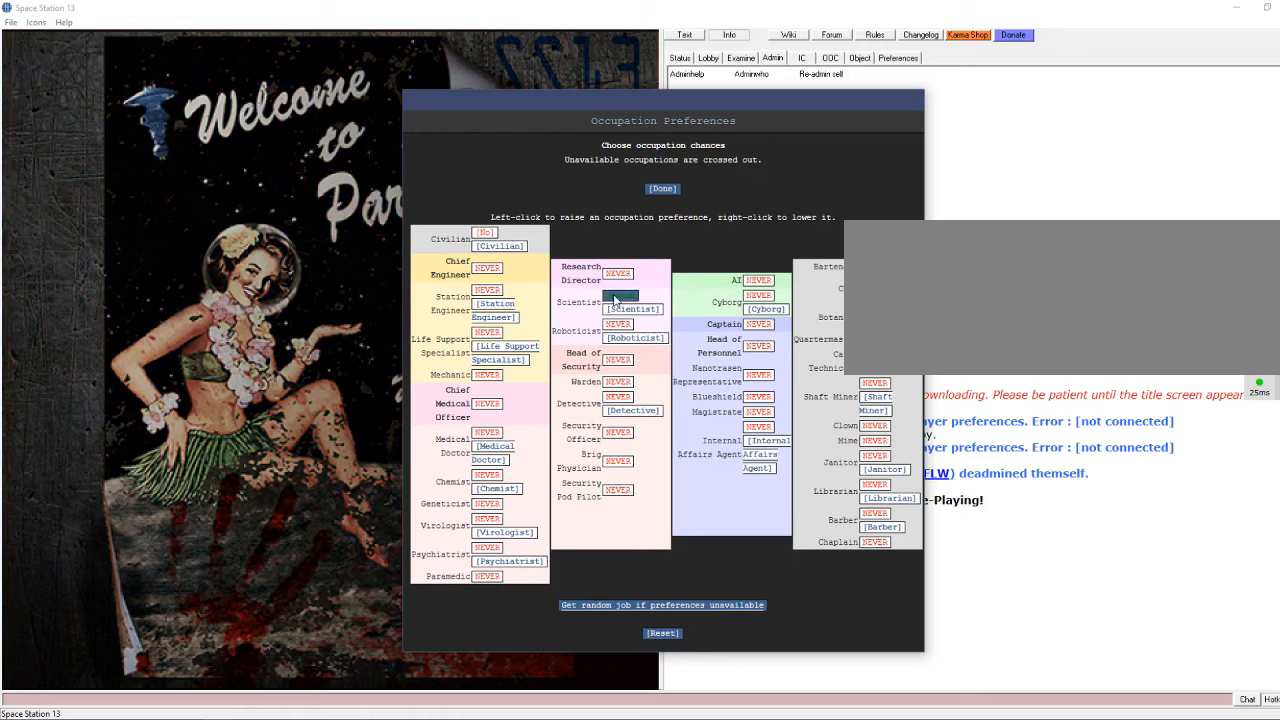
{"keys": [], "mouse": [], "events": [[100, "mouse_right", "down"], [166, "mouse_right", "up"]]}
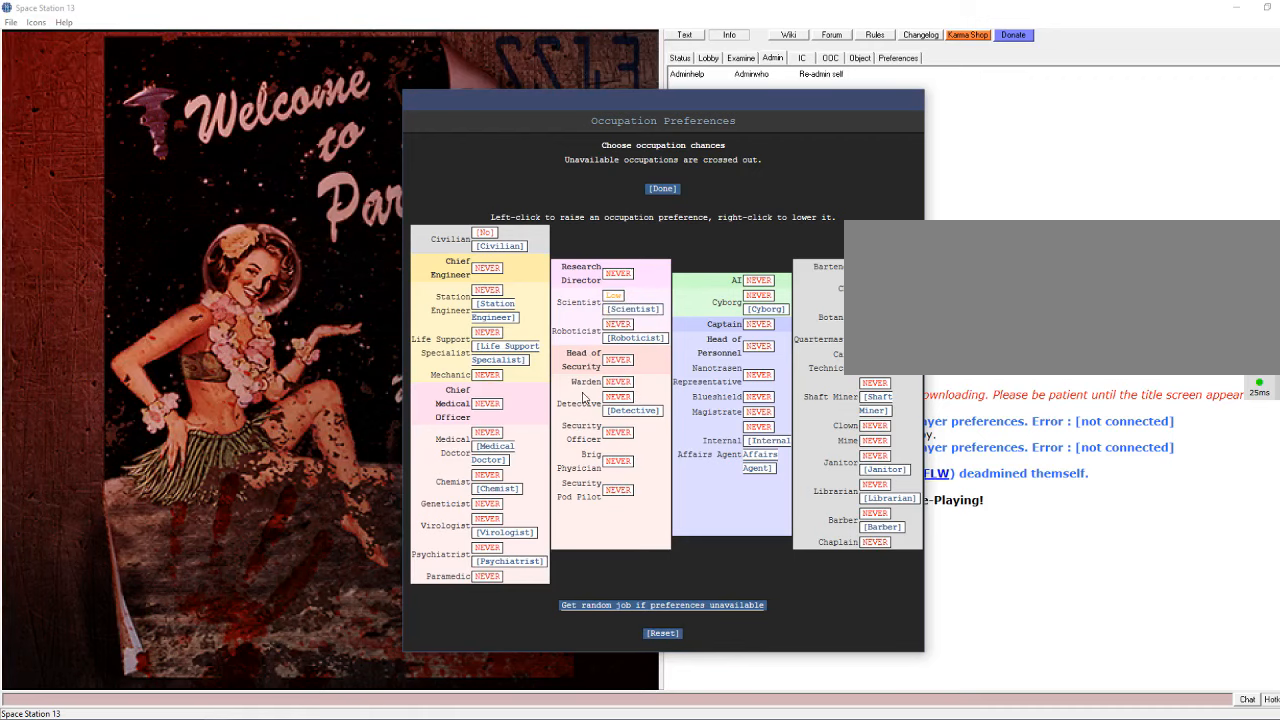
{"keys": [], "mouse": [], "events": []}
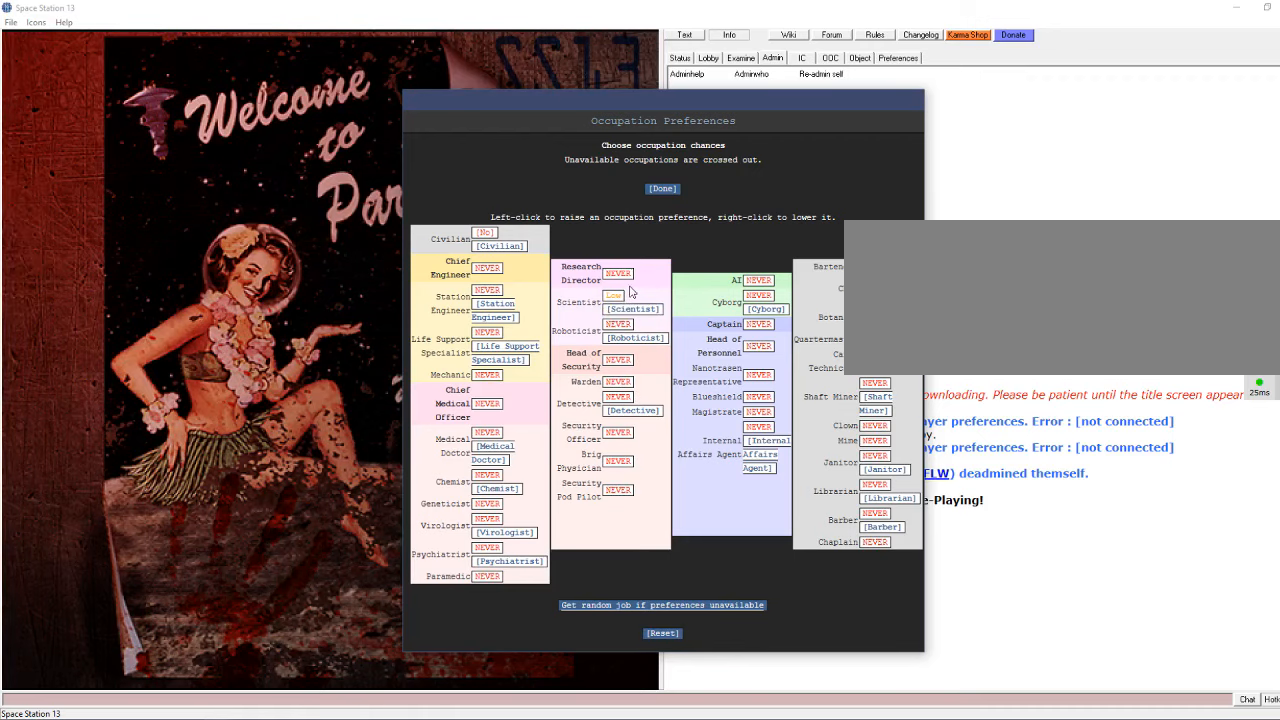
{"keys": [], "mouse": [], "events": []}
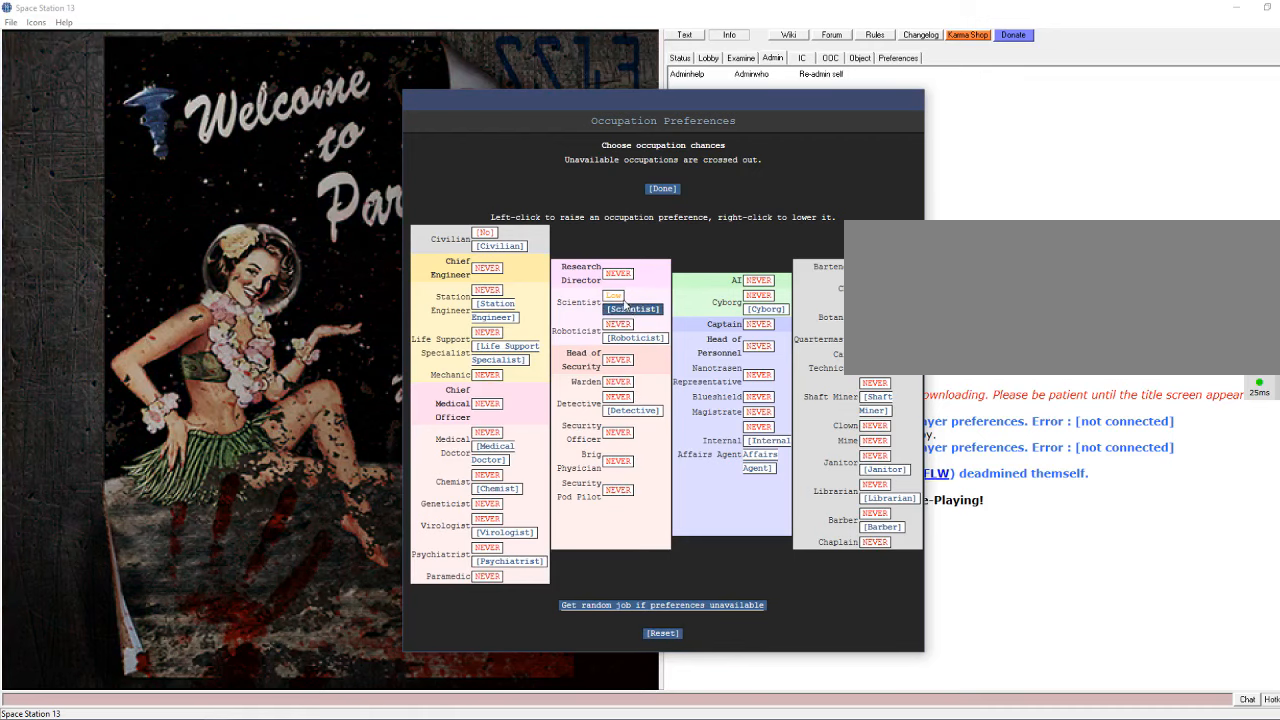
{"keys": [], "mouse": [], "events": [[400, "mouse_left", "down"], [500, "mouse_left", "up"]]}